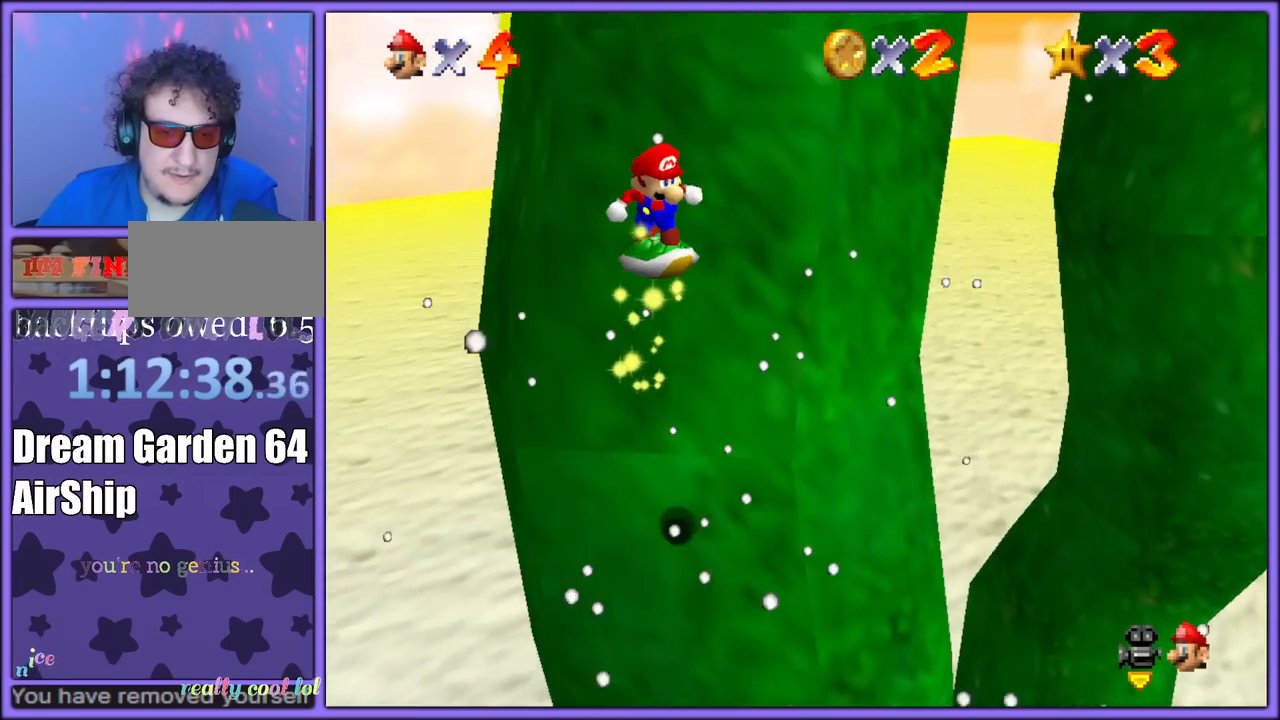
Gameplay with a controller (Nintendo layout); each line is a JSON object with the inputs held at the frame after it. "button_events" lists button changes between this image and that frame as [ms after this image, input, new state], when the widget could be followed in between (sticks are given only as held states). Not read: L1 L3 R3.
{"buttons": ["A"], "left_stick": "up", "button_events": []}
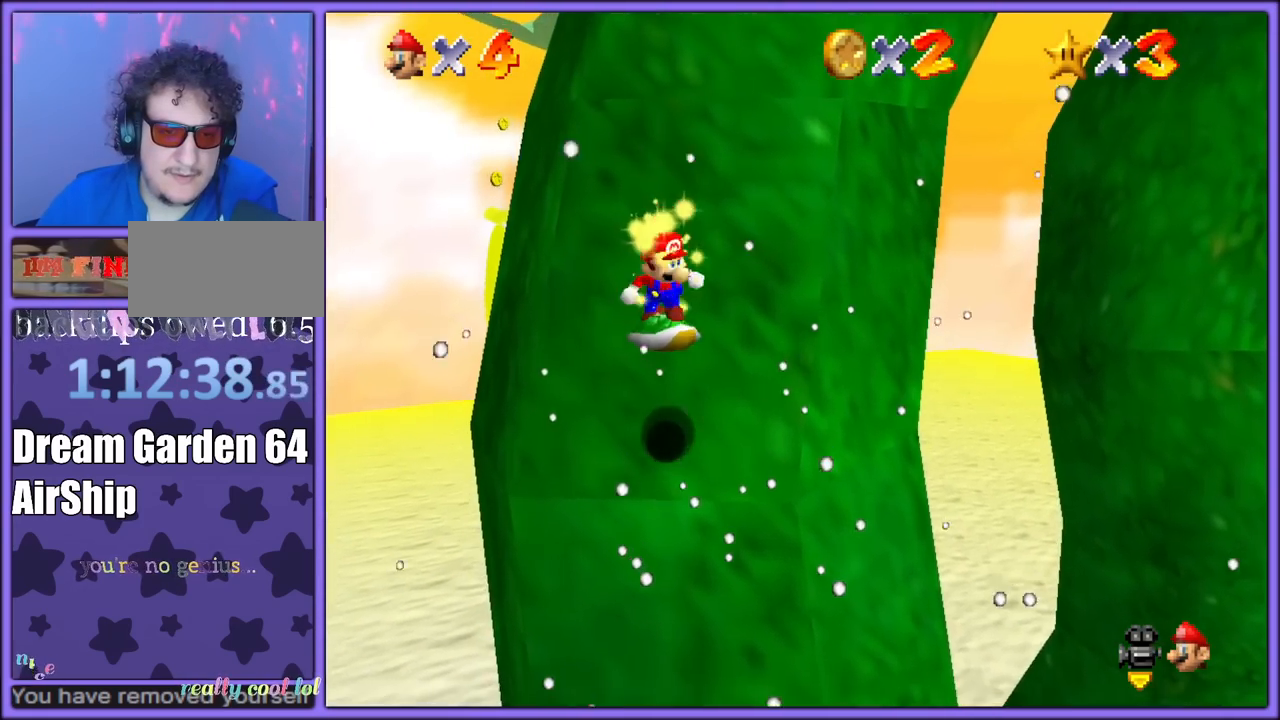
{"buttons": ["A", "C_LEFT"], "left_stick": "up-left", "button_events": [[50, "A", "up"], [250, "A", "down"], [500, "C_LEFT", "down"]]}
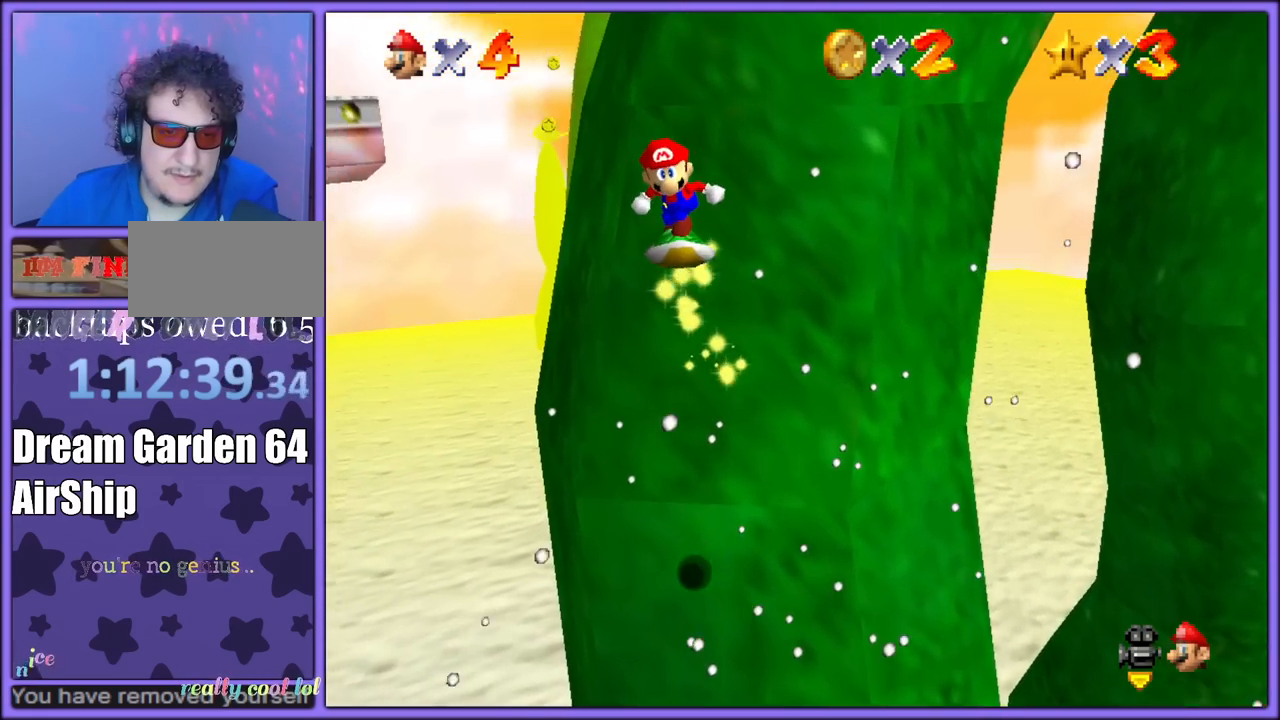
{"buttons": ["C_LEFT"], "left_stick": "up-left", "button_events": [[150, "C_LEFT", "up"], [217, "A", "up"], [333, "A", "down"], [350, "C_LEFT", "down"], [450, "A", "up"]]}
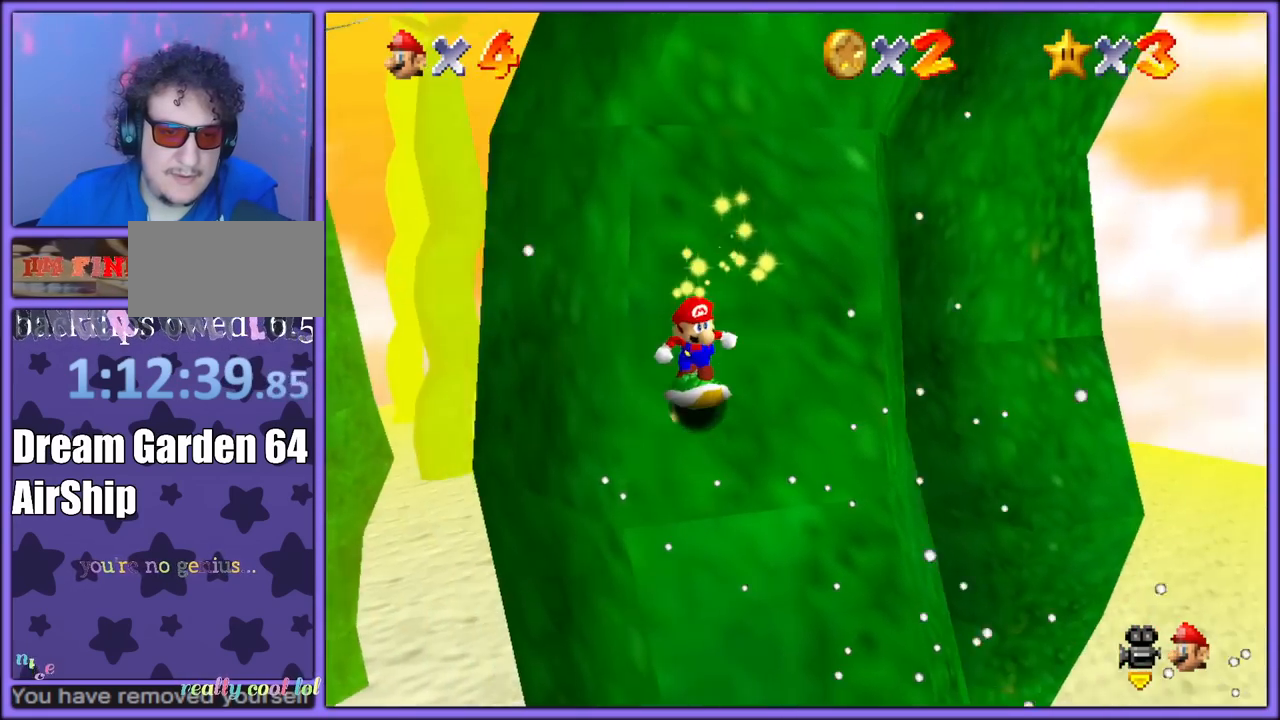
{"buttons": ["A"], "left_stick": "up-left", "button_events": [[17, "C_LEFT", "up"], [117, "A", "down"]]}
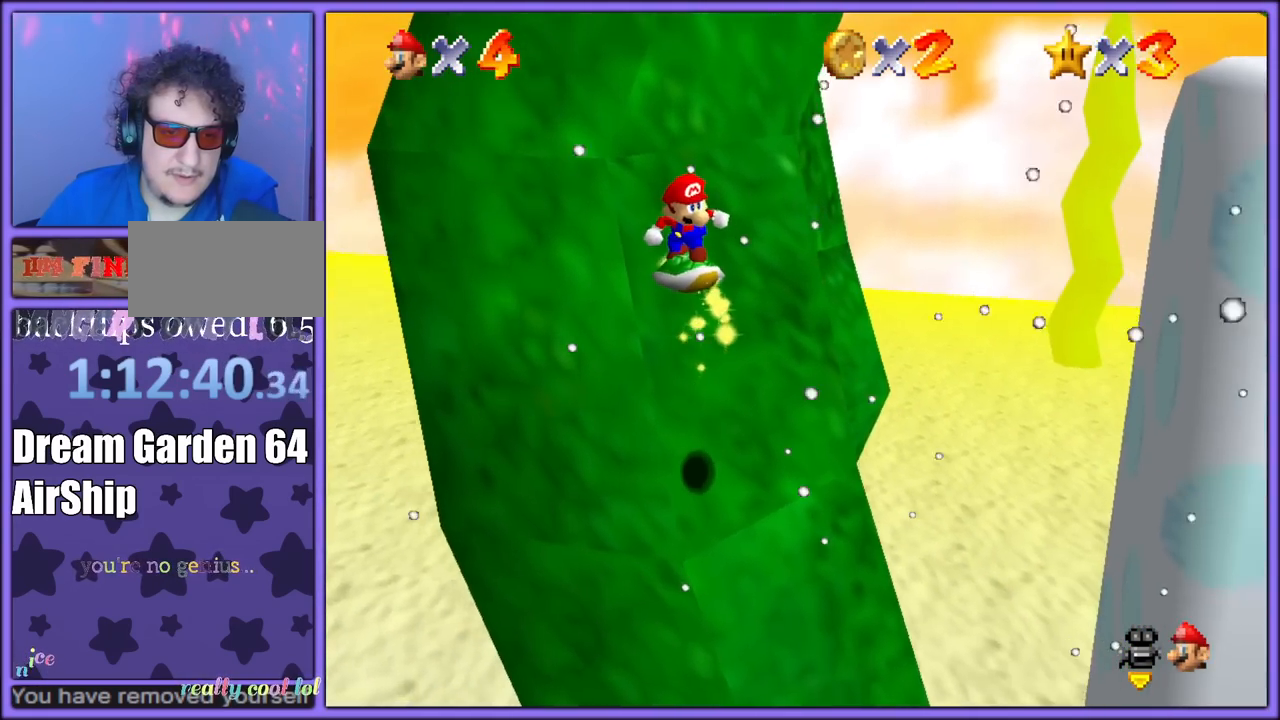
{"buttons": ["A"], "left_stick": "down-left", "button_events": [[200, "A", "up"], [350, "A", "down"]]}
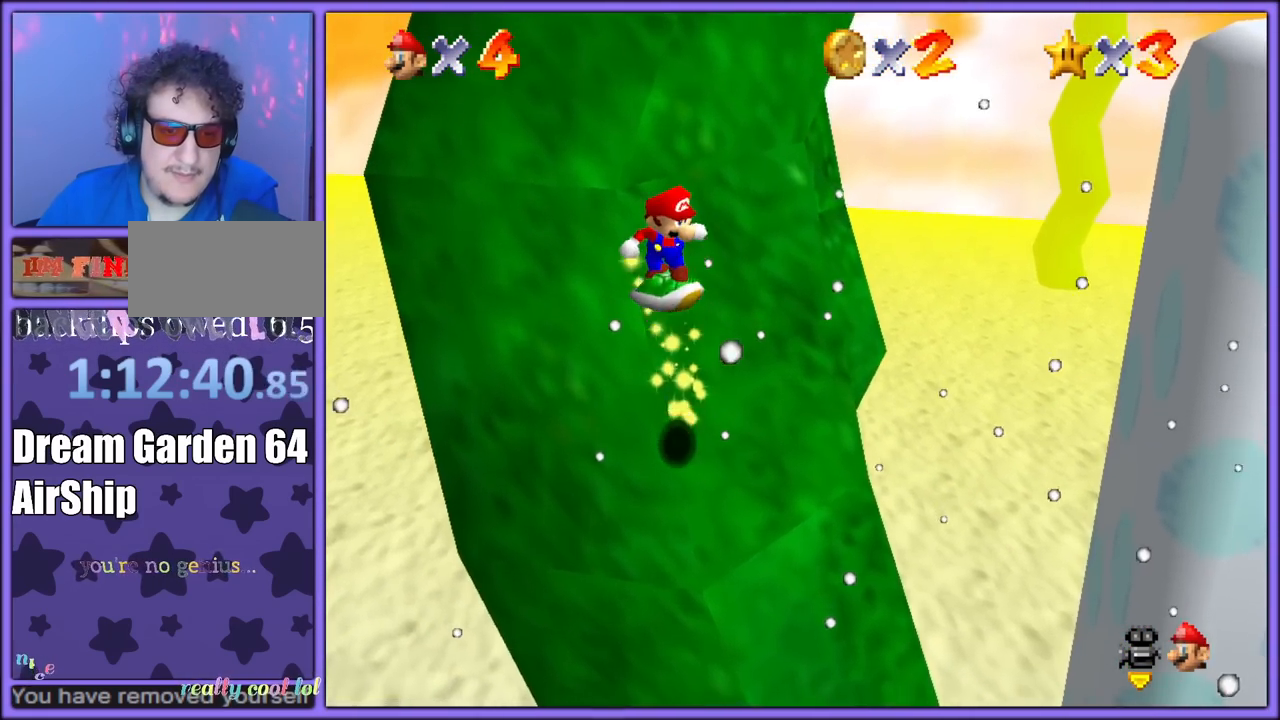
{"buttons": ["A"], "left_stick": "up-left", "button_events": []}
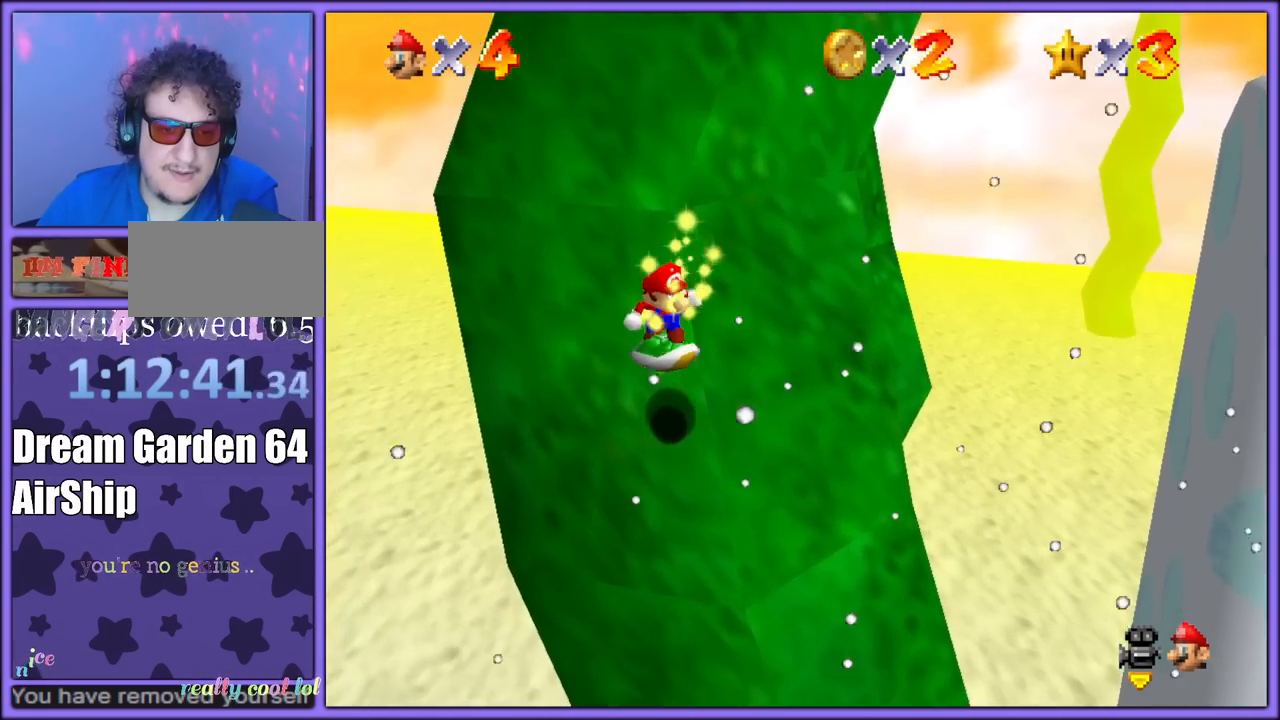
{"buttons": ["A"], "left_stick": "up-left", "button_events": [[67, "A", "up"], [200, "A", "down"]]}
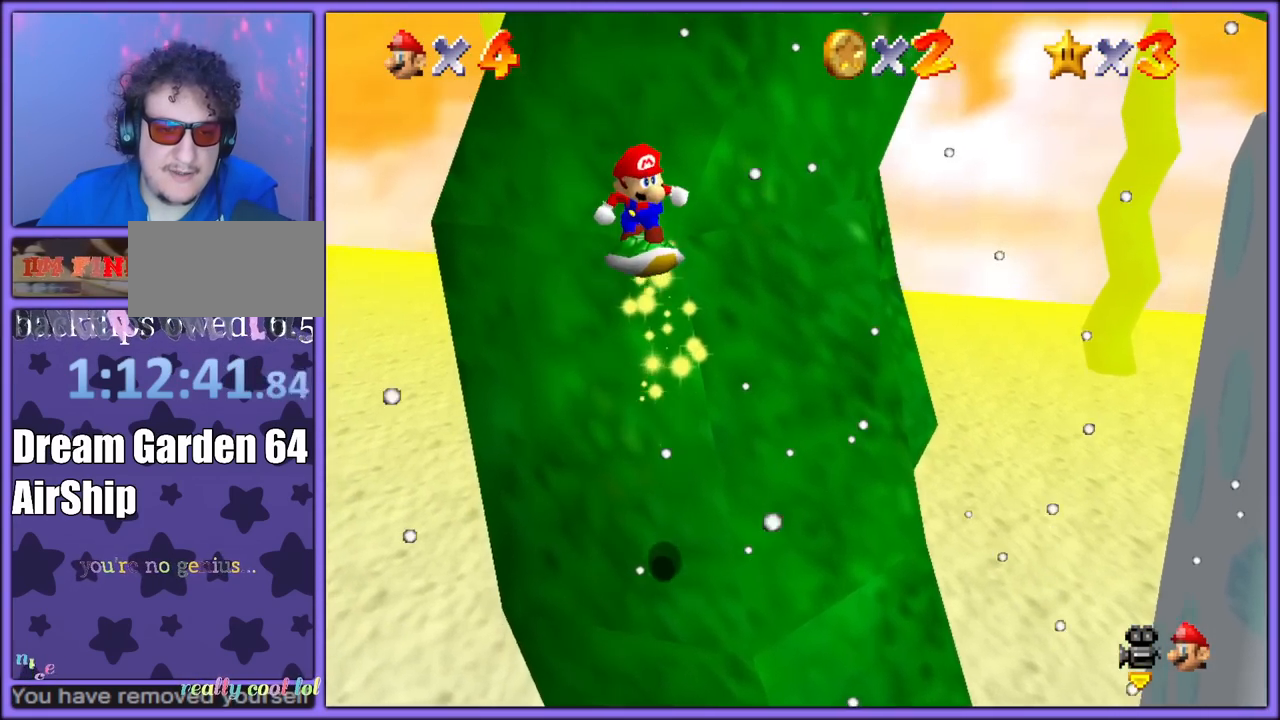
{"buttons": [], "left_stick": "down", "button_events": [[417, "A", "up"]]}
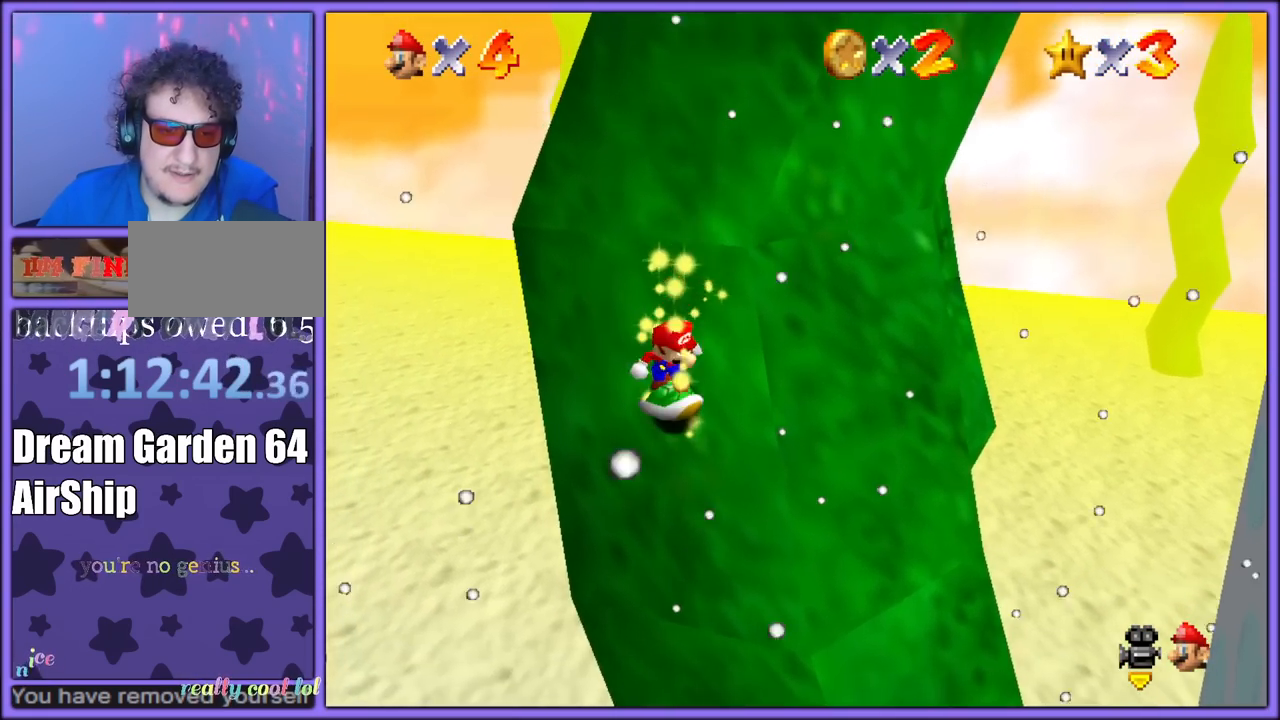
{"buttons": ["A"], "left_stick": "up-left", "button_events": [[133, "A", "down"]]}
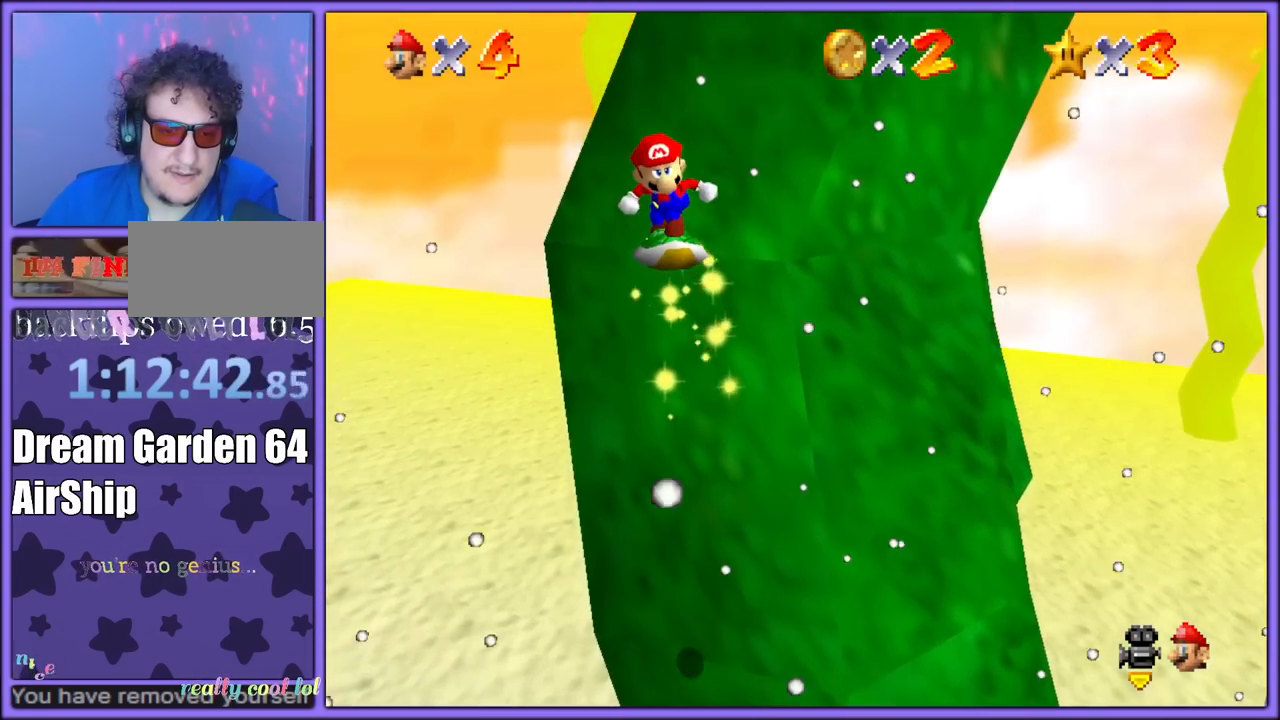
{"buttons": [], "left_stick": "down", "button_events": [[400, "A", "up"]]}
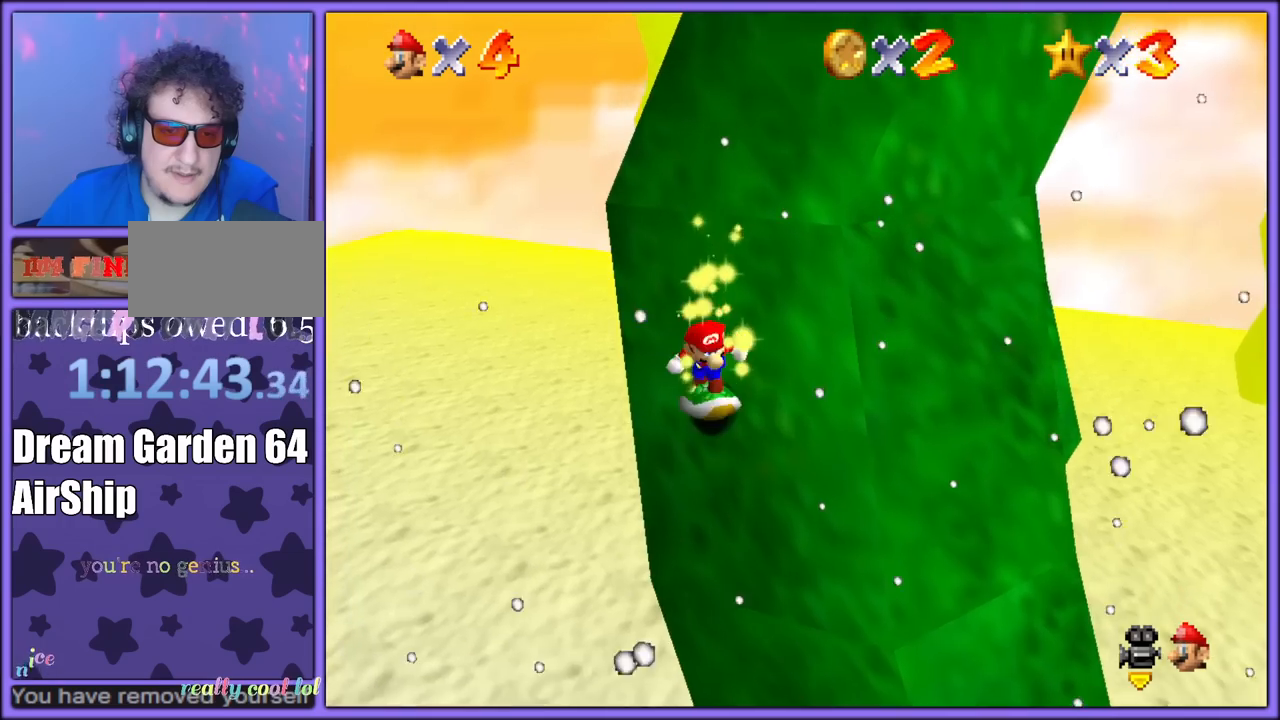
{"buttons": ["A", "C_LEFT"], "left_stick": "up", "button_events": [[50, "A", "down"], [500, "C_LEFT", "down"]]}
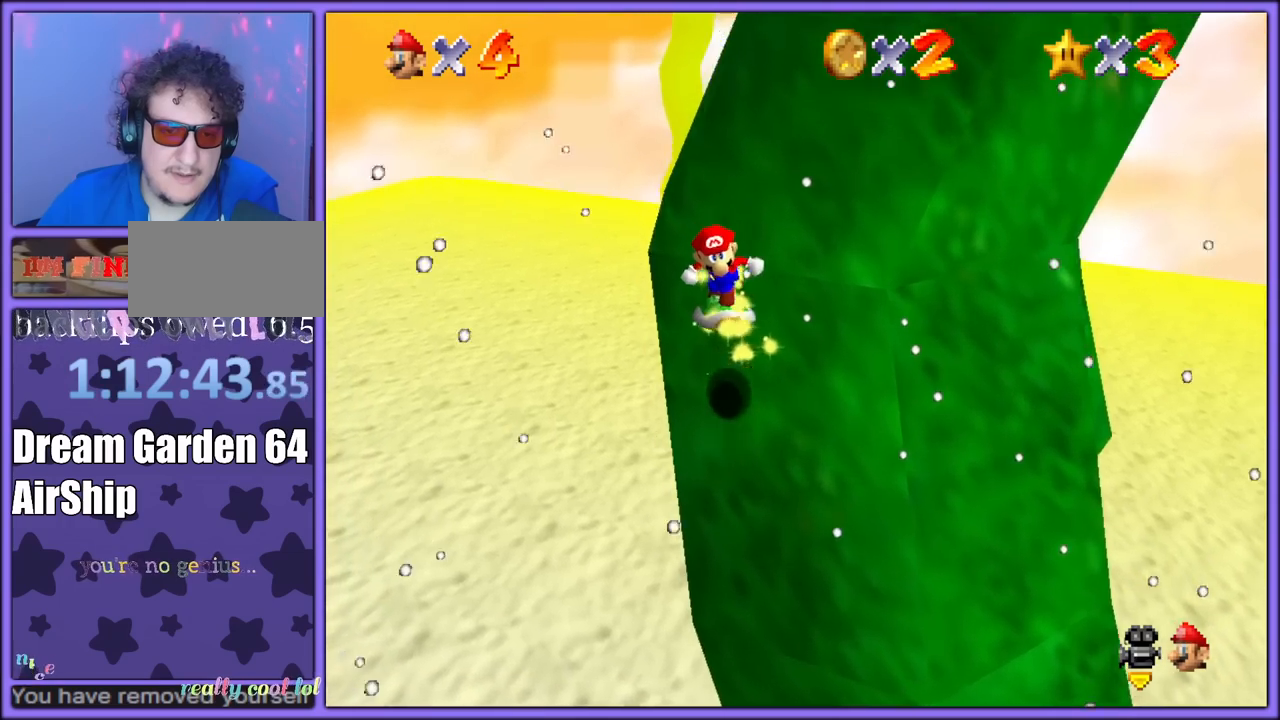
{"buttons": ["A"], "left_stick": "left", "button_events": [[117, "A", "up"], [133, "C_LEFT", "up"], [217, "A", "down"]]}
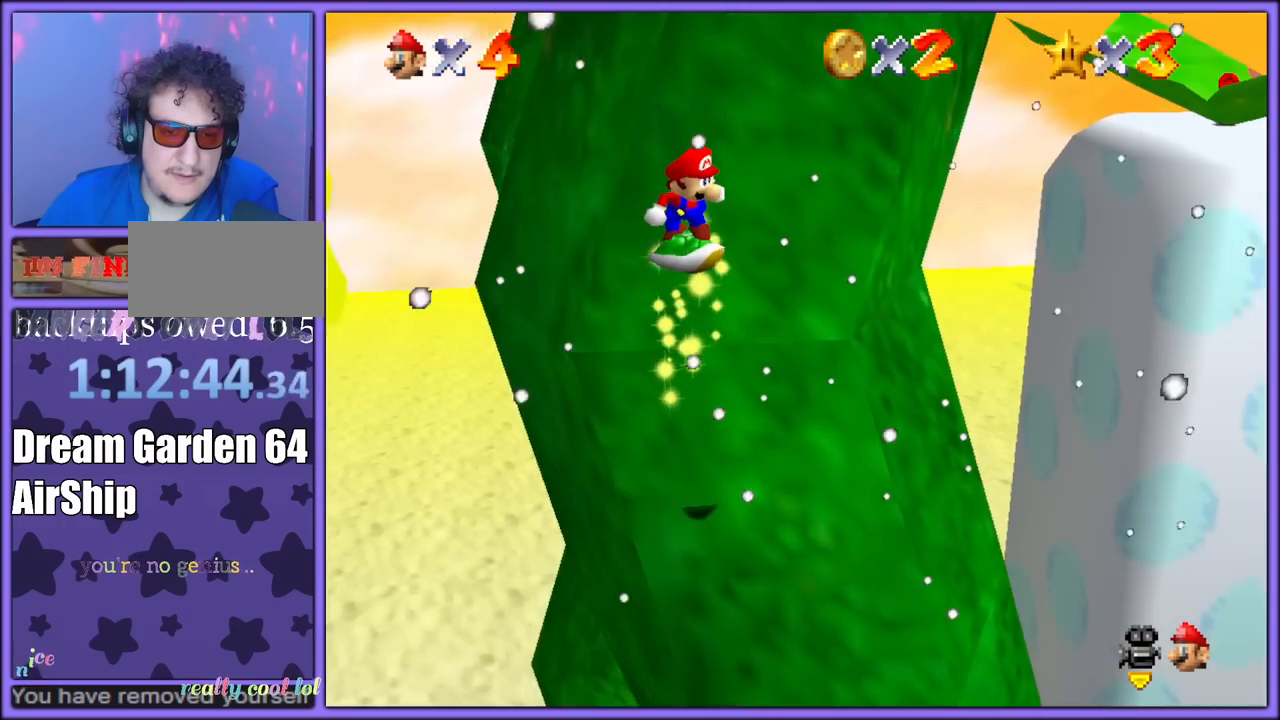
{"buttons": [], "left_stick": "up-left", "button_events": [[467, "A", "up"]]}
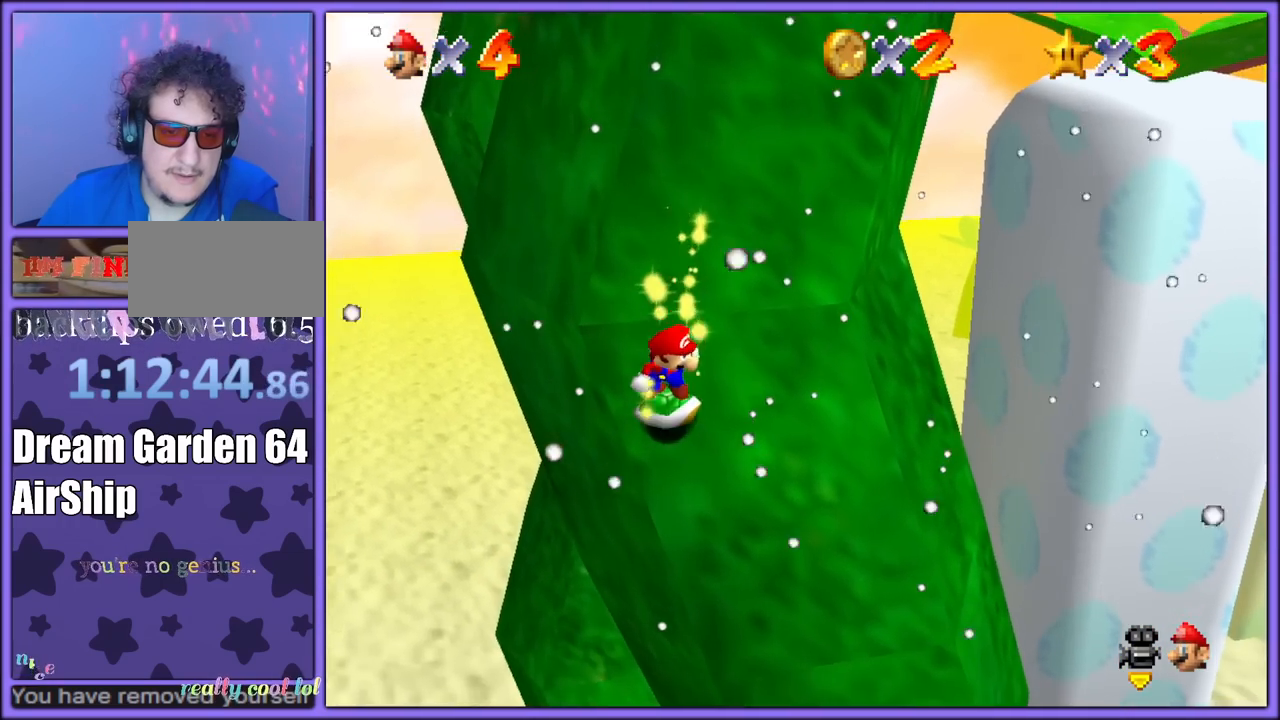
{"buttons": ["A"], "left_stick": "left", "button_events": [[67, "A", "down"]]}